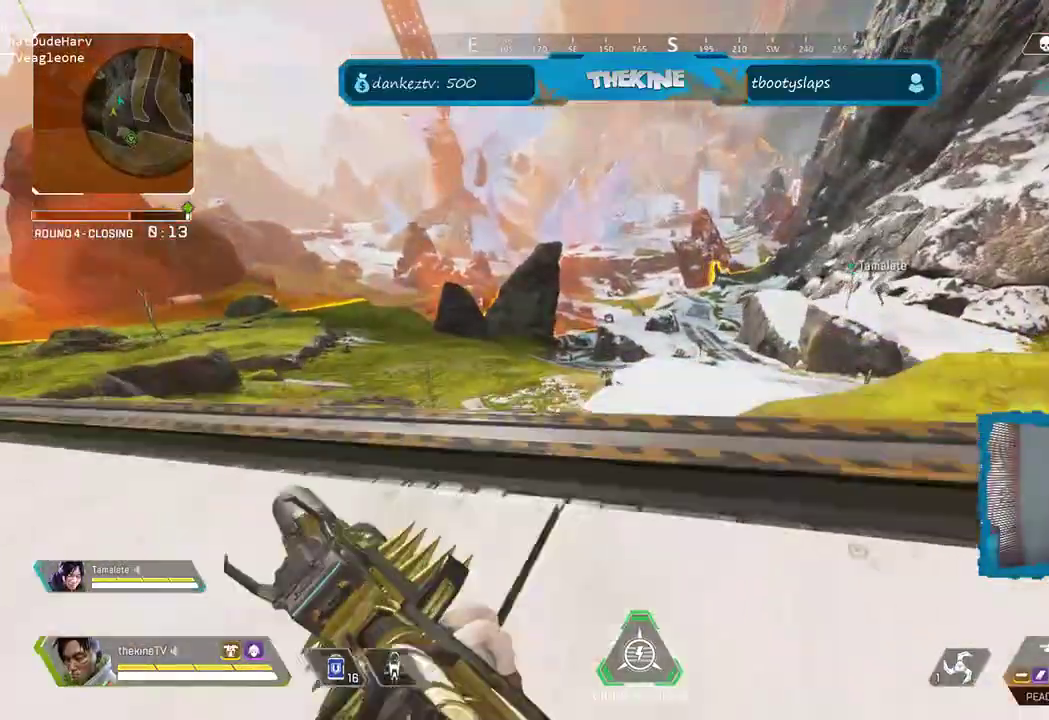
Gameplay with a controller (Xbox layout); each line is a JSON object with the inputs held at the frame after it (dt_ms = milliseconds from this image to that frame). "events" lists button and stick changes between this image and that frame as [ms after this image, input, new state], when the widget could be followed in between.
{"dt_ms": 500, "buttons": ["L2"], "left_stick": "down-left", "right_stick": "center", "events": [[67, "R3", "down"], [167, "left_stick", "left"], [233, "R3", "up"], [383, "left_stick", "down-left"], [417, "L2", "down"]]}
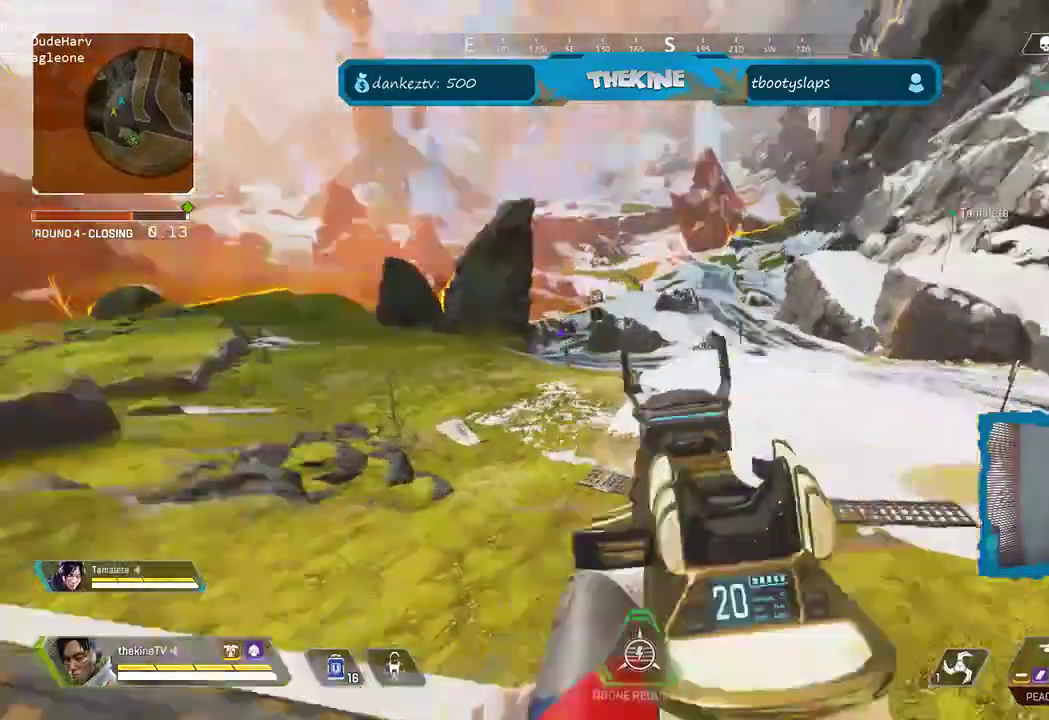
{"dt_ms": 500, "buttons": ["L2"], "left_stick": "down-left", "right_stick": "up-left", "events": [[17, "right_stick", "down-right"], [250, "right_stick", "center"], [433, "right_stick", "up-left"]]}
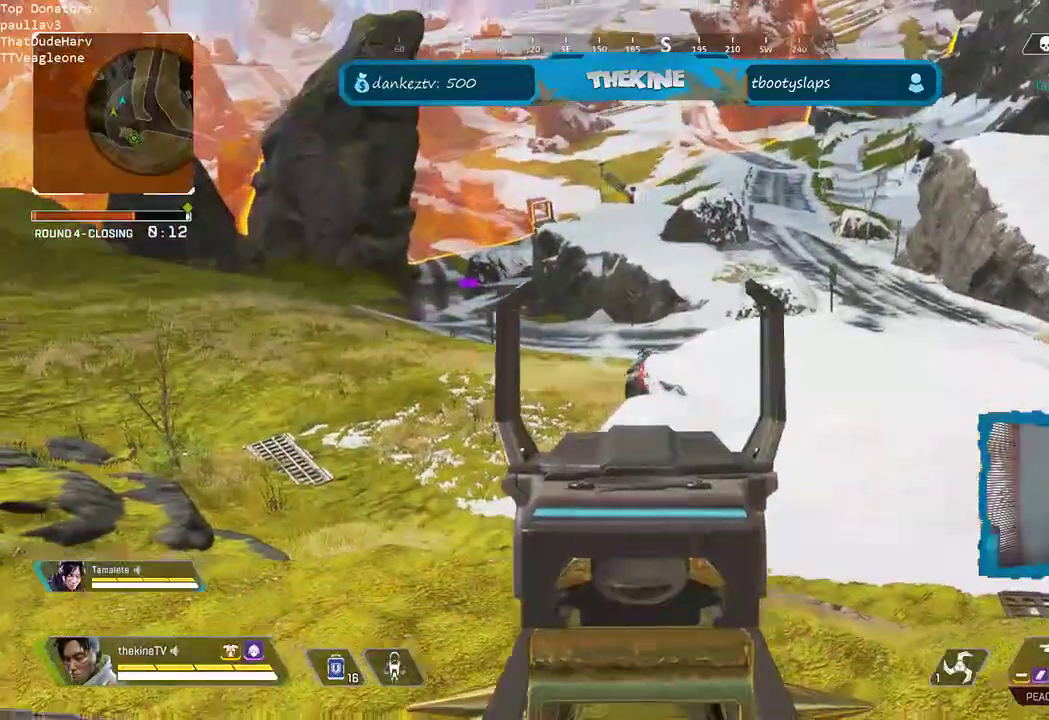
{"dt_ms": 500, "buttons": ["L3"], "left_stick": "up-left", "right_stick": "center", "events": [[50, "right_stick", "center"], [150, "right_stick", "down-right"], [283, "right_stick", "center"], [367, "R2", "down"], [417, "R2", "up"], [417, "left_stick", "up-left"], [450, "L2", "up"], [483, "L3", "down"]]}
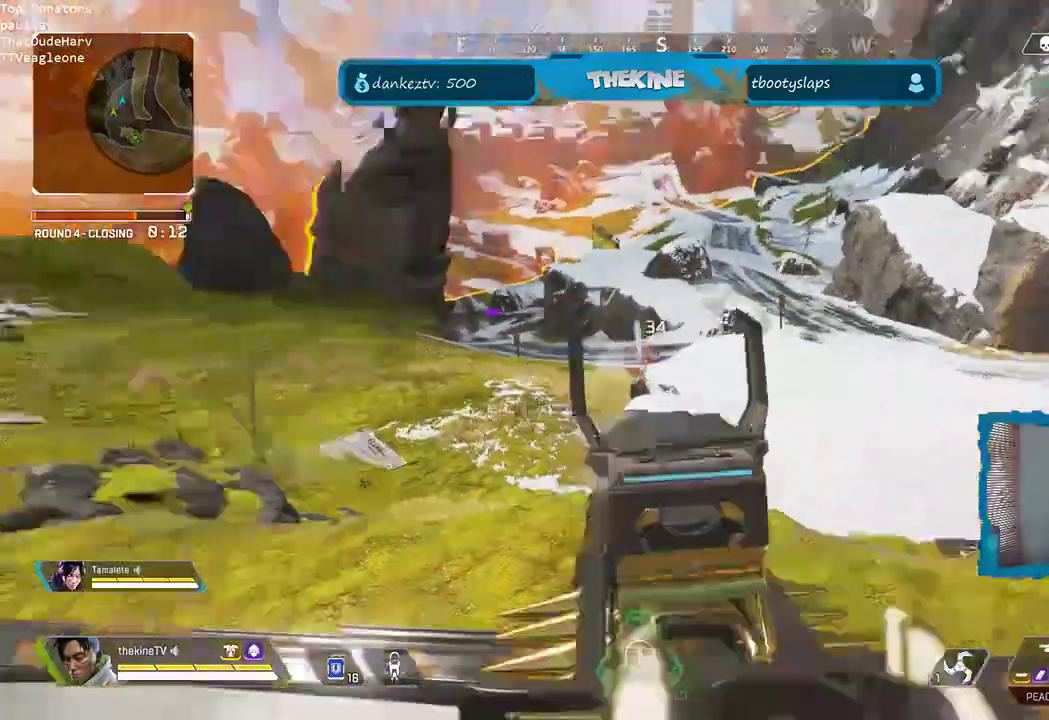
{"dt_ms": 500, "buttons": [], "left_stick": "up", "right_stick": "center", "events": [[433, "L3", "up"], [467, "left_stick", "up"]]}
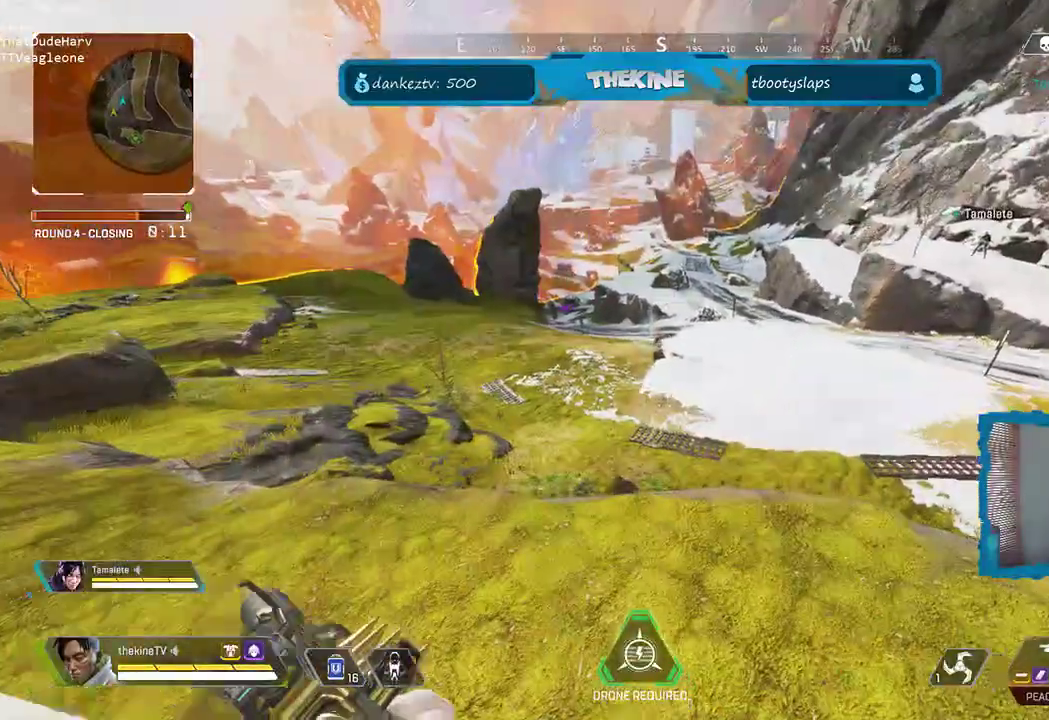
{"dt_ms": 500, "buttons": ["R3"], "left_stick": "up", "right_stick": "center", "events": [[17, "L3", "down"], [117, "L3", "up"], [200, "L3", "down"], [317, "L3", "up"], [317, "R3", "down"]]}
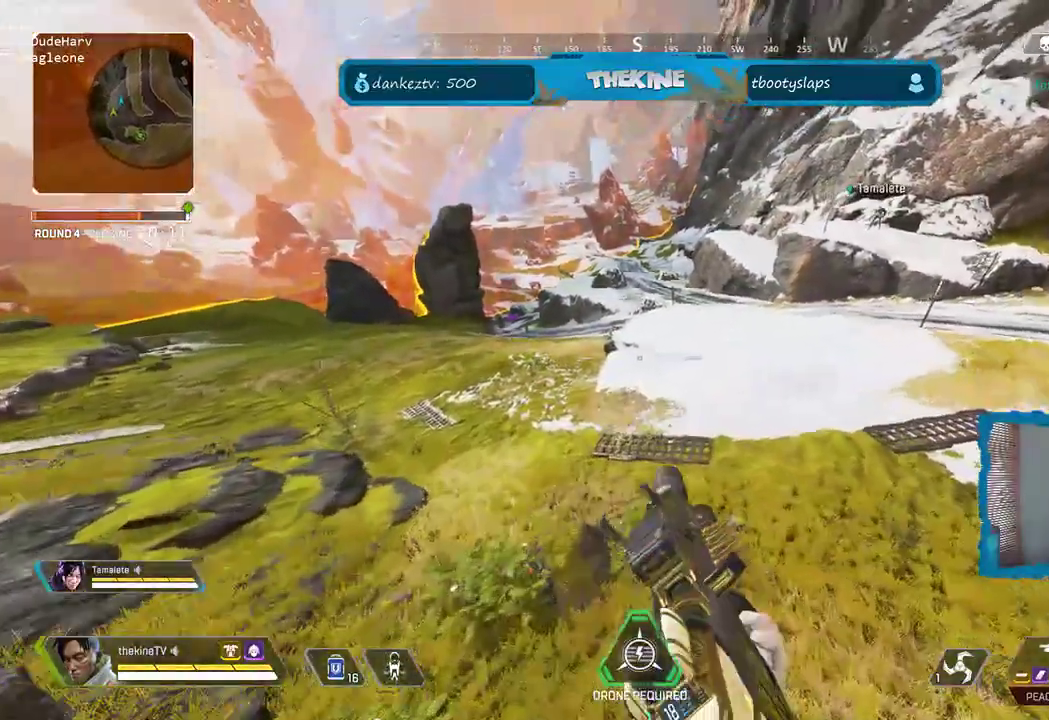
{"dt_ms": 500, "buttons": ["R3"], "left_stick": "up", "right_stick": "center", "events": [[33, "left_stick", "center"], [500, "left_stick", "up"]]}
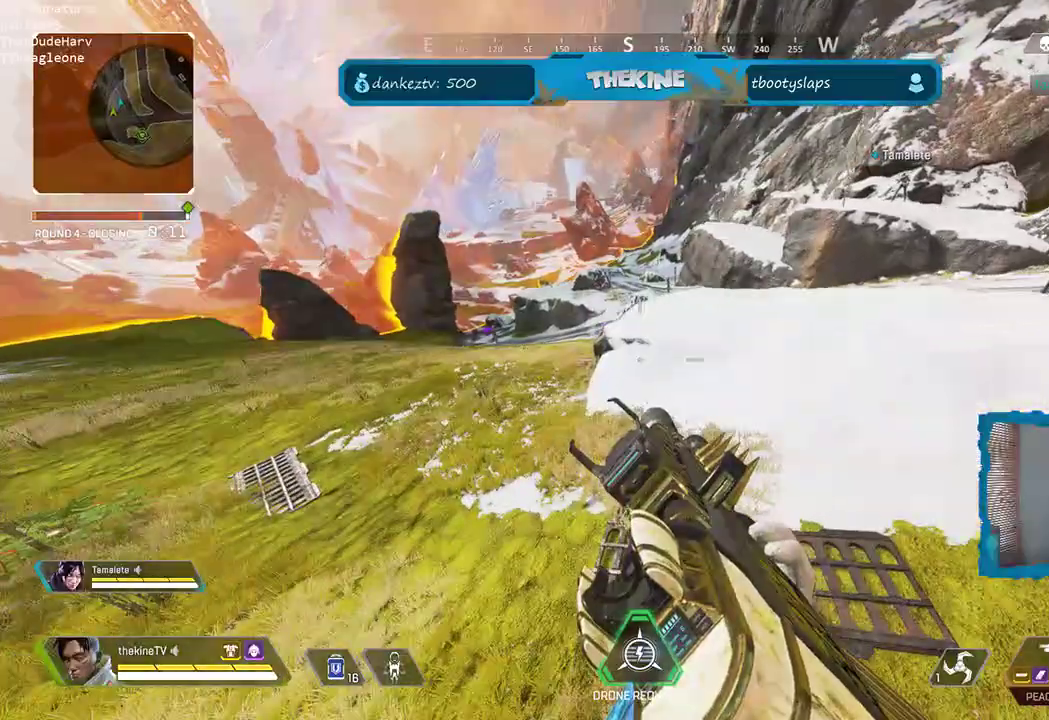
{"dt_ms": 500, "buttons": [], "left_stick": "up", "right_stick": "center", "events": [[67, "right_stick", "up"], [300, "L3", "down"], [300, "R3", "up"], [300, "right_stick", "center"], [400, "L3", "up"]]}
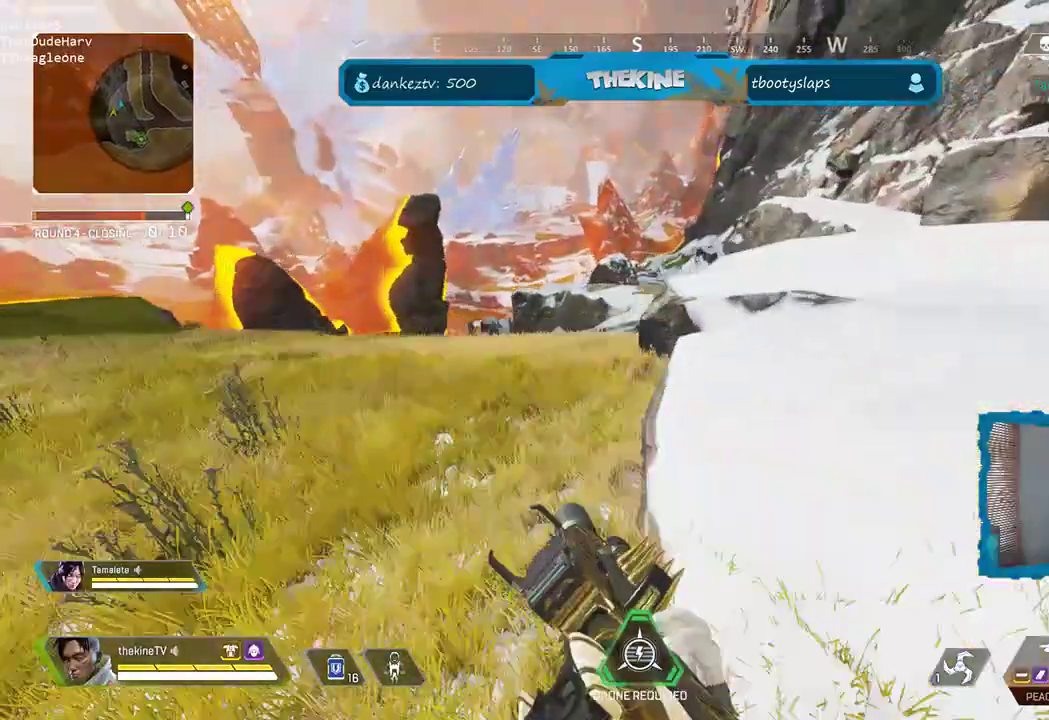
{"dt_ms": 500, "buttons": [], "left_stick": "up", "right_stick": "down-right", "events": [[333, "A", "down"], [333, "right_stick", "down-right"], [467, "A", "up"]]}
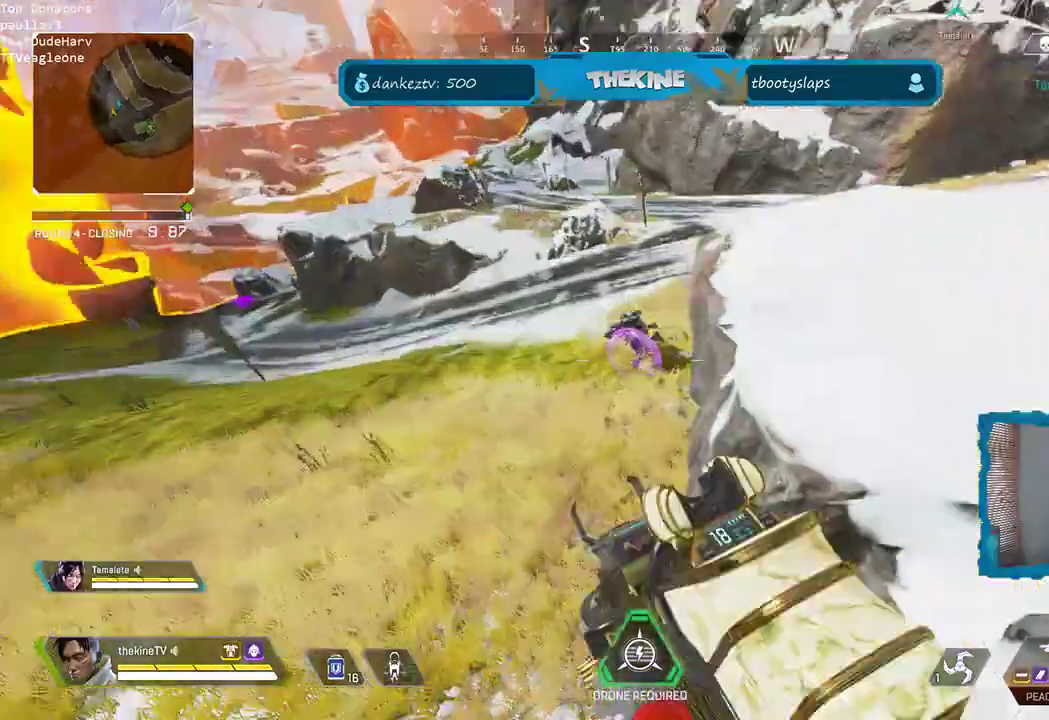
{"dt_ms": 500, "buttons": [], "left_stick": "up", "right_stick": "center", "events": [[400, "right_stick", "center"]]}
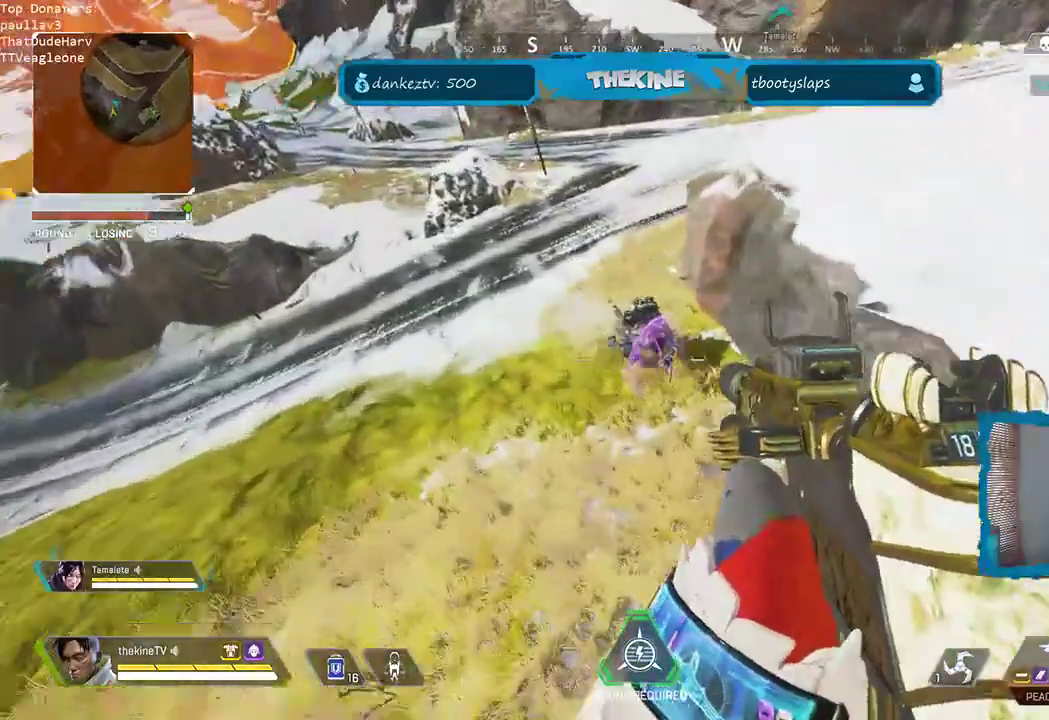
{"dt_ms": 1000, "buttons": [], "left_stick": "up-right", "right_stick": "left"}
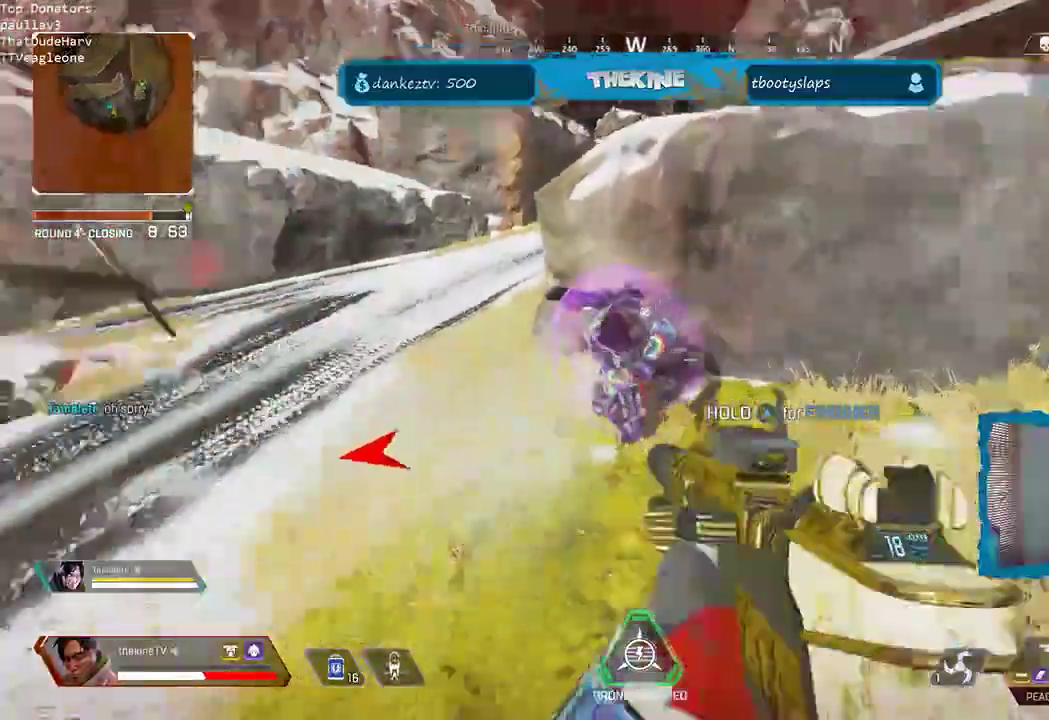
{"dt_ms": 500, "buttons": [], "left_stick": "right", "right_stick": "center"}
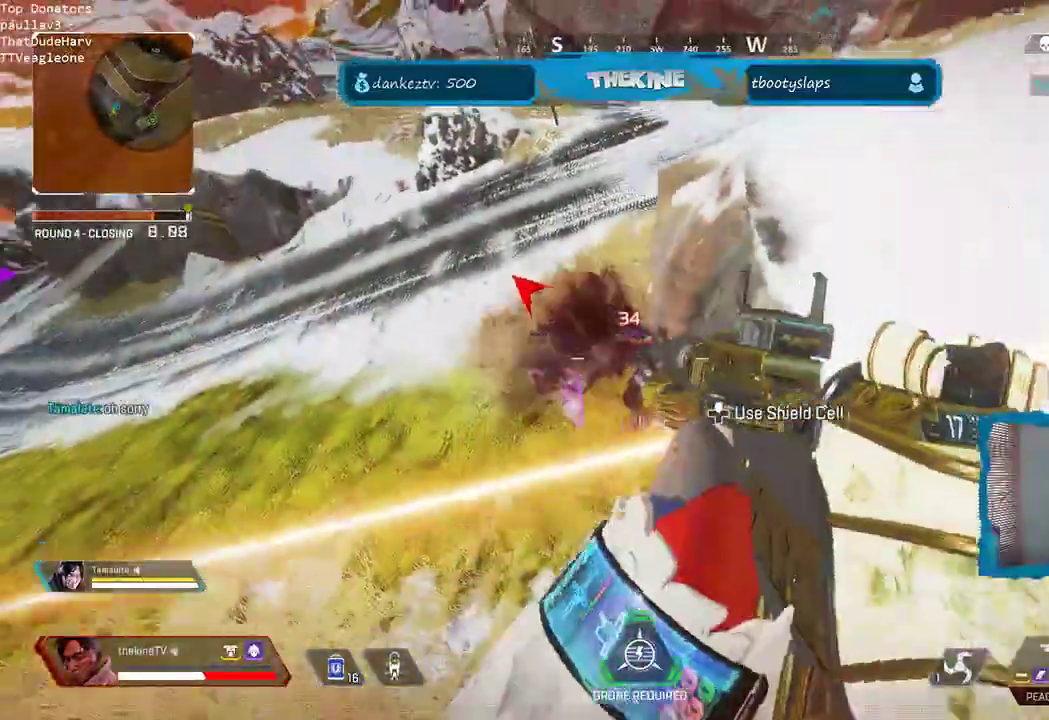
{"dt_ms": 500, "buttons": [], "left_stick": "left", "right_stick": "up-right", "events": [[233, "right_stick", "up"], [283, "left_stick", "left"], [317, "right_stick", "down"], [467, "right_stick", "up-right"]]}